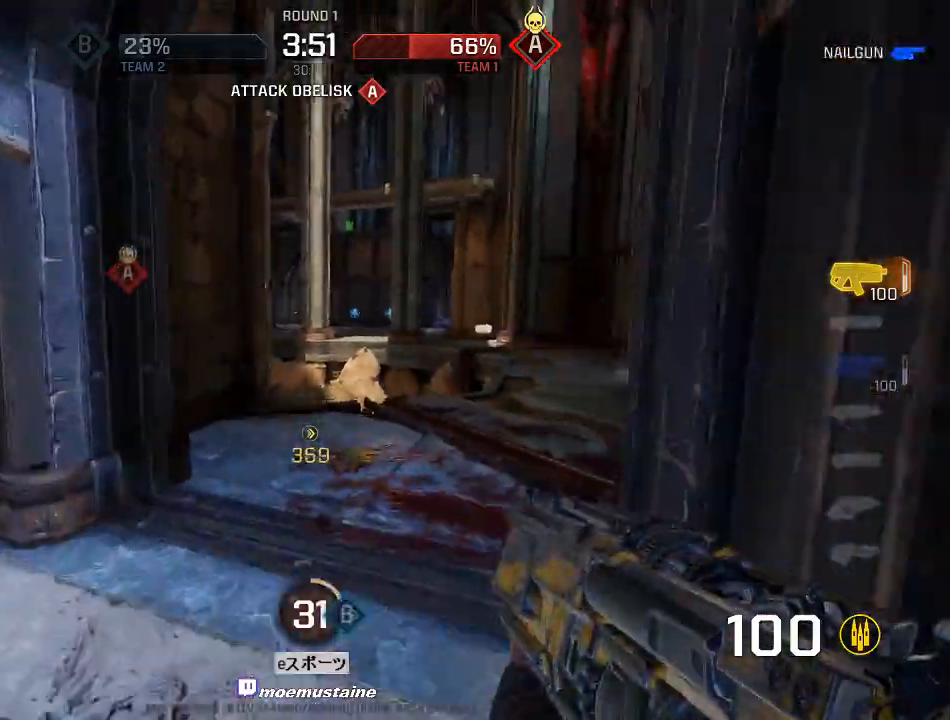
Gameplay with keyboard and mouse; each line is a JSON object with the keys and mouse buttons held at the frame after it. "events" lists presses ("down") and releases ("up") of "a", "caps_lock", "d", "e", "f", "q", "r", "s", "shift", "space", "tab", "w", "mouse_left", "mouse_wheel", "mouse_right", "mouse_mb4" and "mouse_mb5" between this image and that frame as [ms after this image, input, new state], when the widget could be followed in between. "mouse_left", "mouse_wheel", "mouse_right", "mouse_mb4", "mouse_mb5" = the "left", "wheel", "right", "mb4", "mb5" buttons of the "mouse" list. No other keys are recorded. "wheel" means that the mouse wheel is clicked or scrolled. Mouse movement is not recorded.
{"keys": ["a", "d", "w"], "mouse": [], "events": [[117, "mouse_right", "up"], [467, "a", "down"]]}
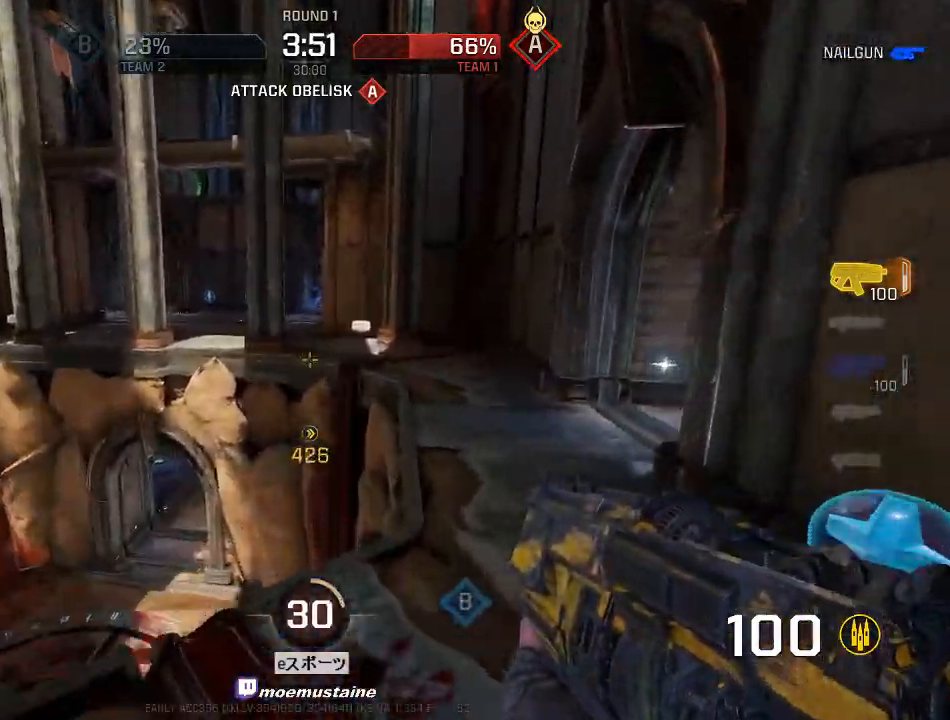
{"keys": ["w"], "mouse": [], "events": [[17, "d", "up"], [117, "r", "down"], [233, "r", "up"], [400, "a", "up"]]}
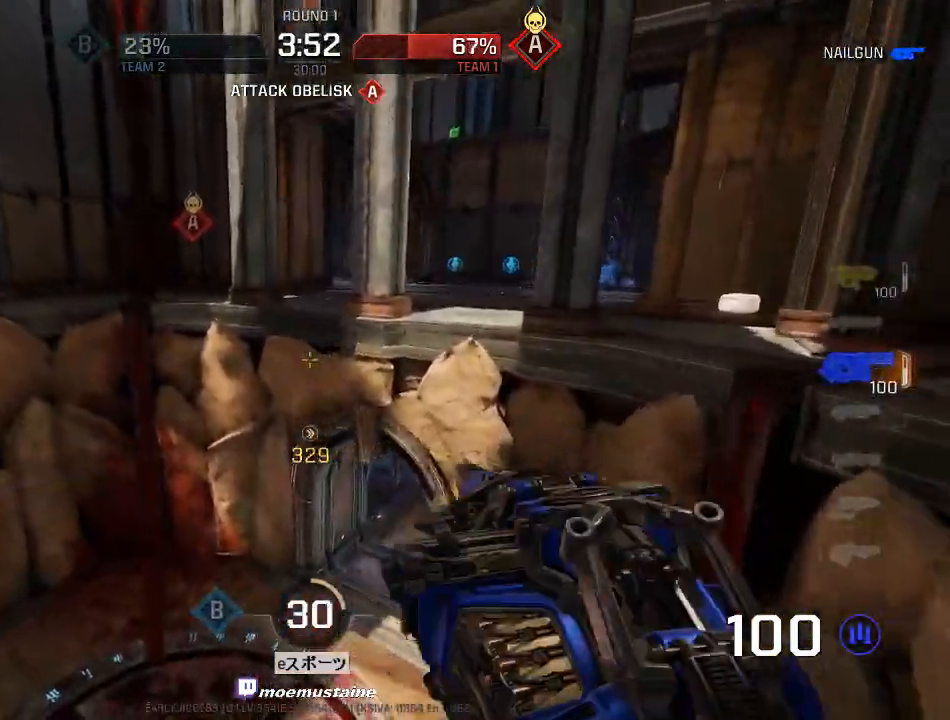
{"keys": ["d", "w"], "mouse": [], "events": [[17, "d", "down"]]}
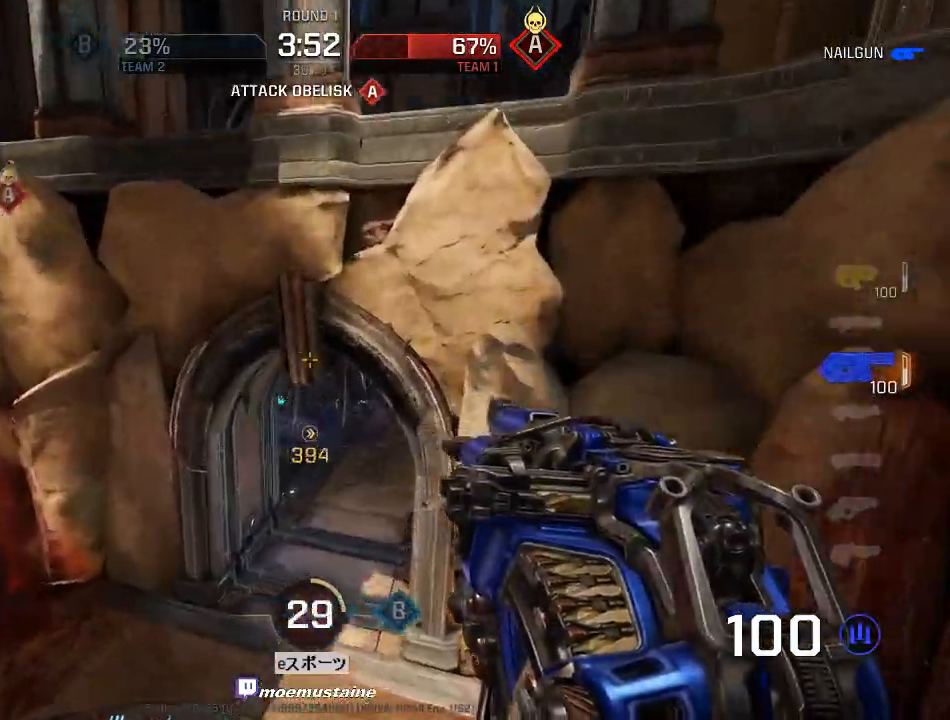
{"keys": ["d", "w"], "mouse": [], "events": [[250, "mouse_right", "down"], [417, "mouse_right", "up"]]}
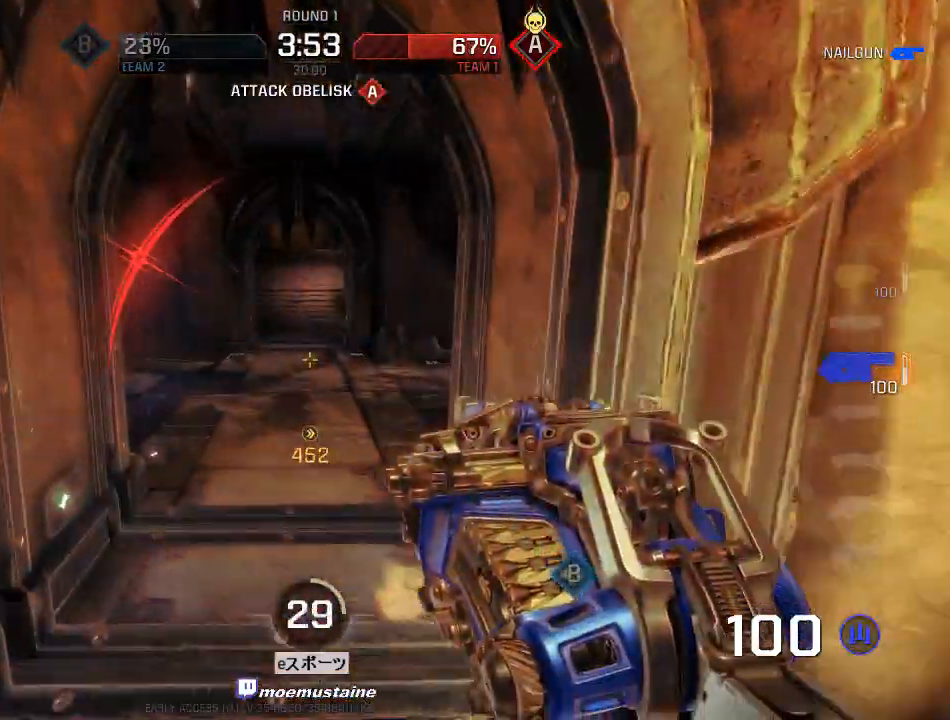
{"keys": ["a", "s"], "mouse": ["left"], "events": [[267, "a", "down"], [350, "a", "up"], [350, "w", "up"], [417, "a", "down"], [417, "mouse_left", "down"], [417, "s", "down"], [467, "d", "up"]]}
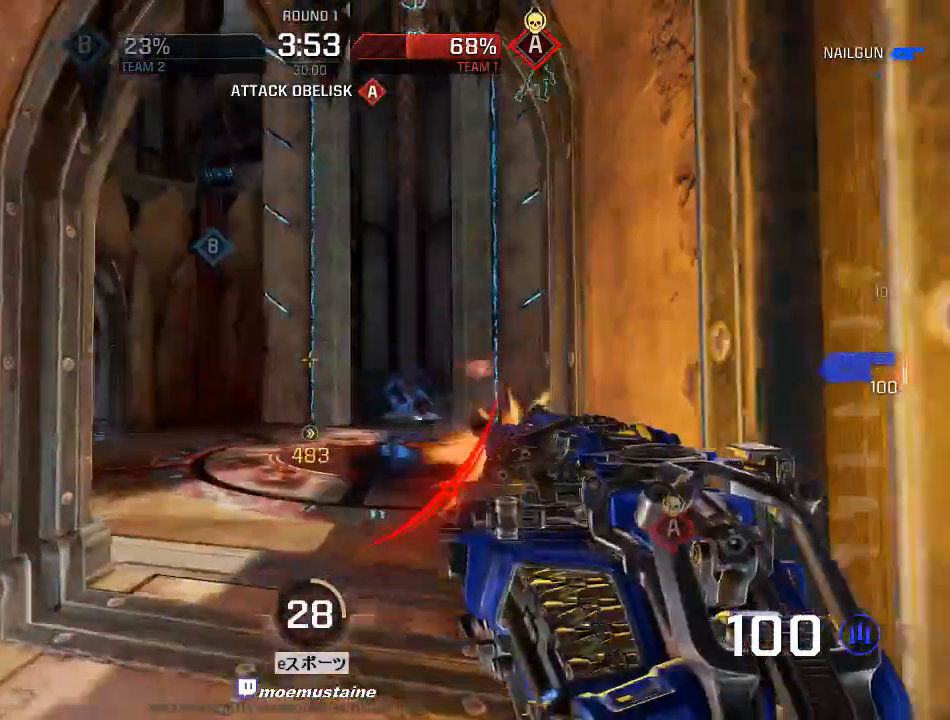
{"keys": ["w"], "mouse": [], "events": [[150, "d", "down"], [167, "a", "up"], [250, "s", "up"], [333, "mouse_left", "up"], [333, "w", "down"], [383, "d", "up"]]}
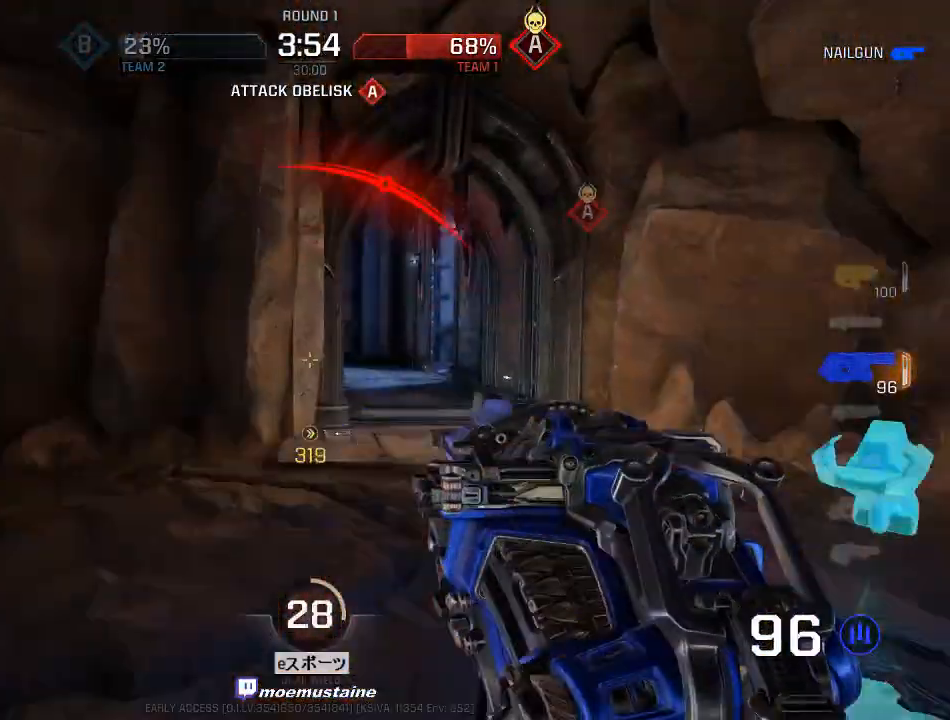
{"keys": ["a", "w"], "mouse": ["right"], "events": [[83, "d", "down"], [300, "a", "down"], [317, "d", "up"], [500, "mouse_right", "down"]]}
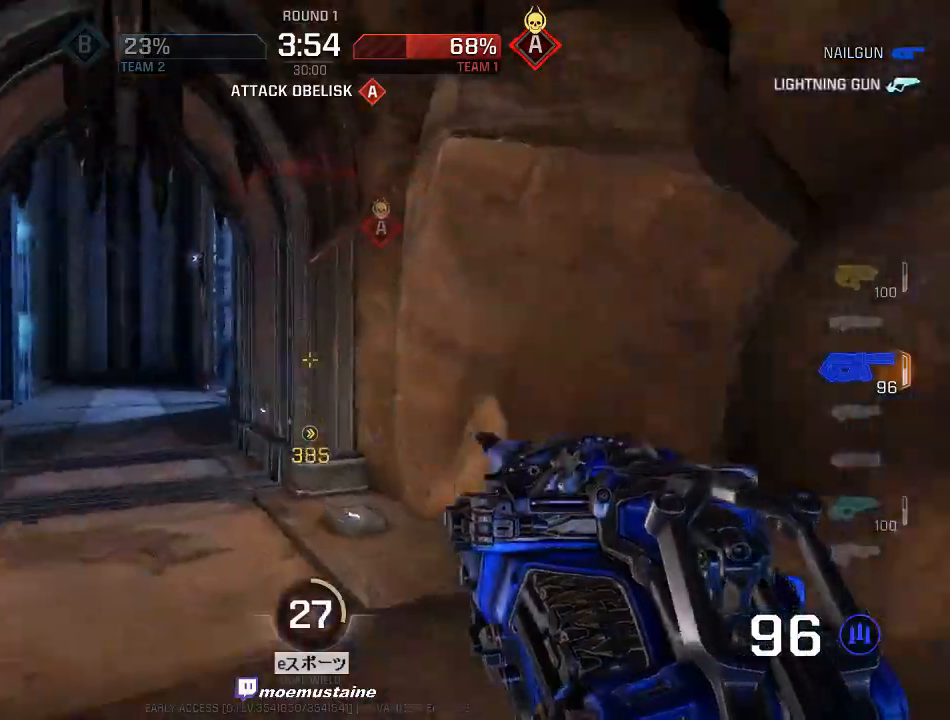
{"keys": ["a", "w"], "mouse": [], "events": [[83, "mouse_right", "up"]]}
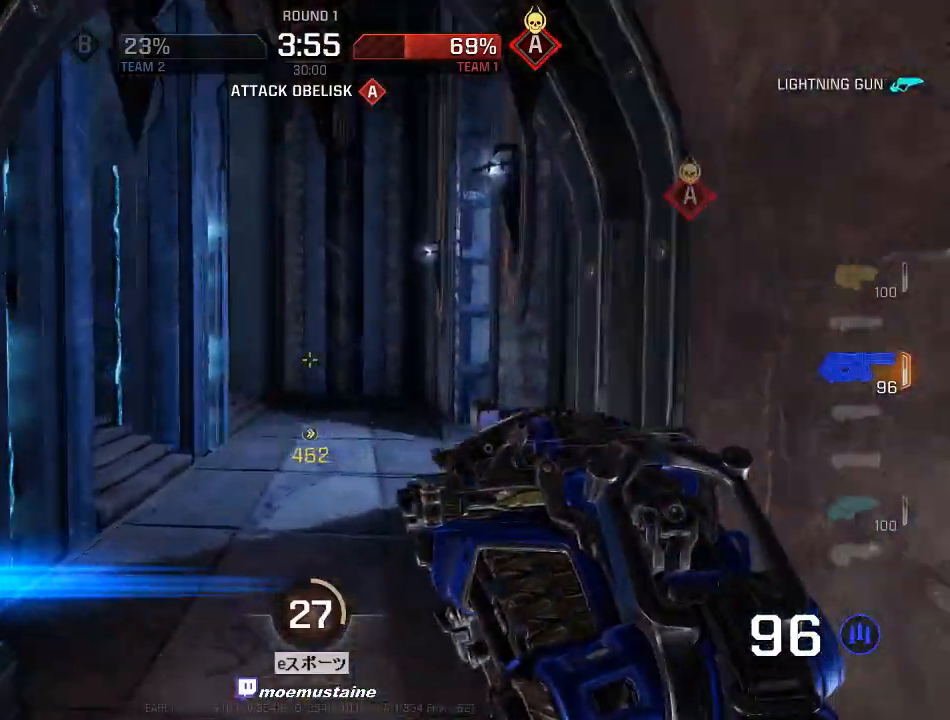
{"keys": ["a", "w"], "mouse": [], "events": [[283, "mouse_right", "down"], [367, "mouse_right", "up"]]}
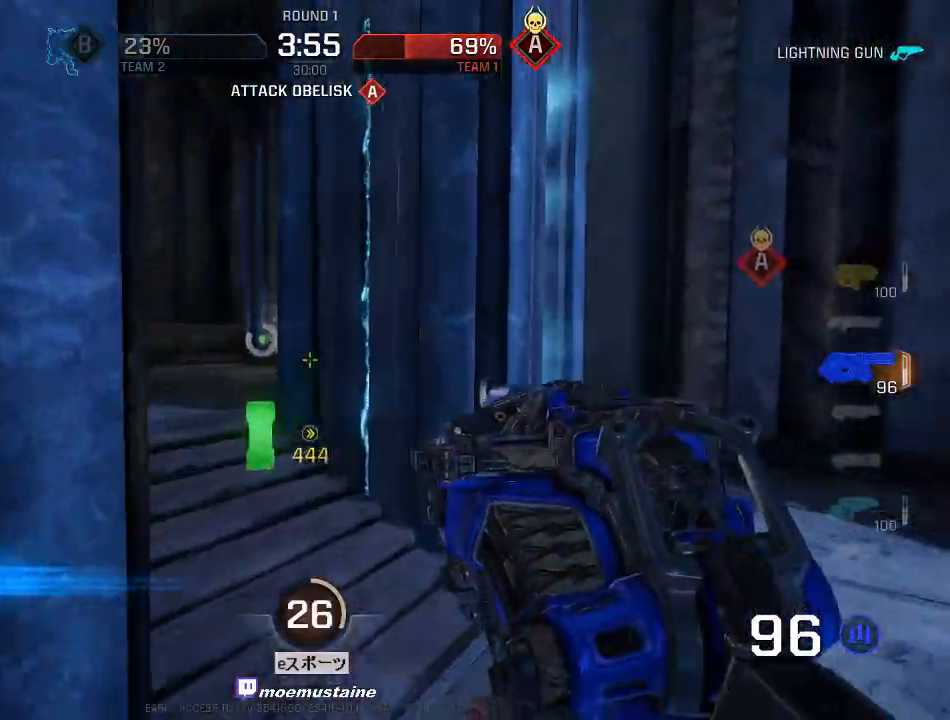
{"keys": ["a", "w"], "mouse": [], "events": []}
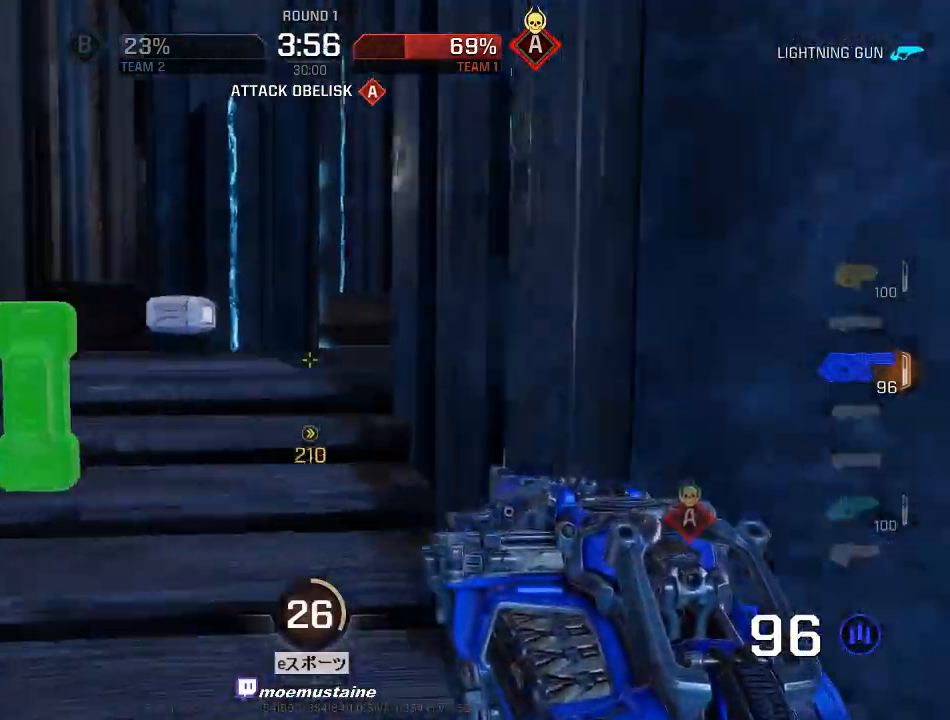
{"keys": ["d", "w"], "mouse": [], "events": [[267, "a", "up"], [367, "d", "down"]]}
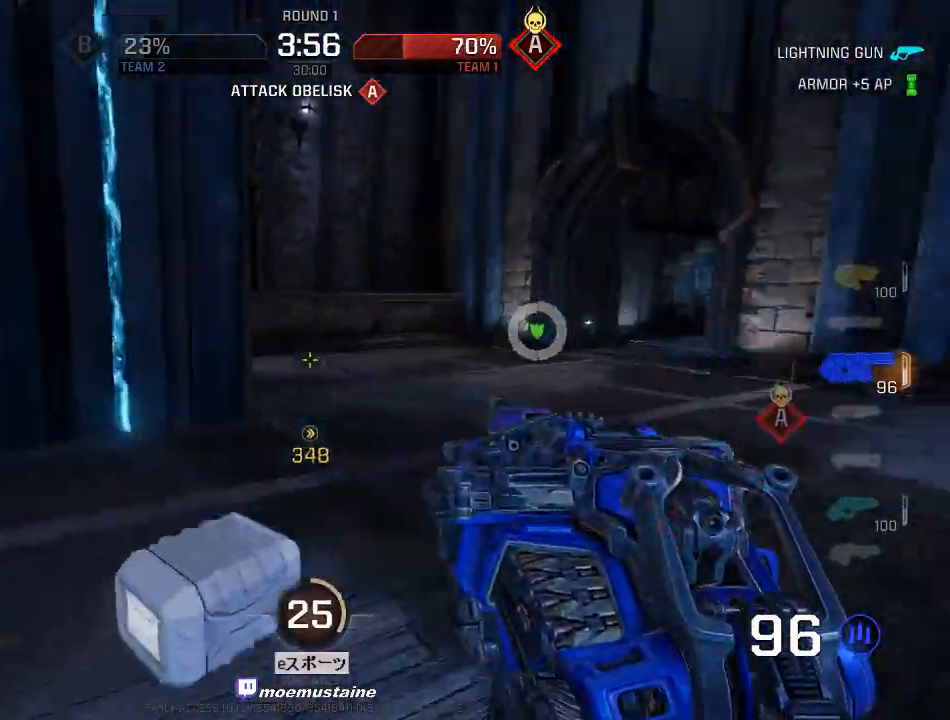
{"keys": ["a", "d", "w"], "mouse": [], "events": [[33, "mouse_right", "down"], [133, "mouse_right", "up"], [483, "a", "down"]]}
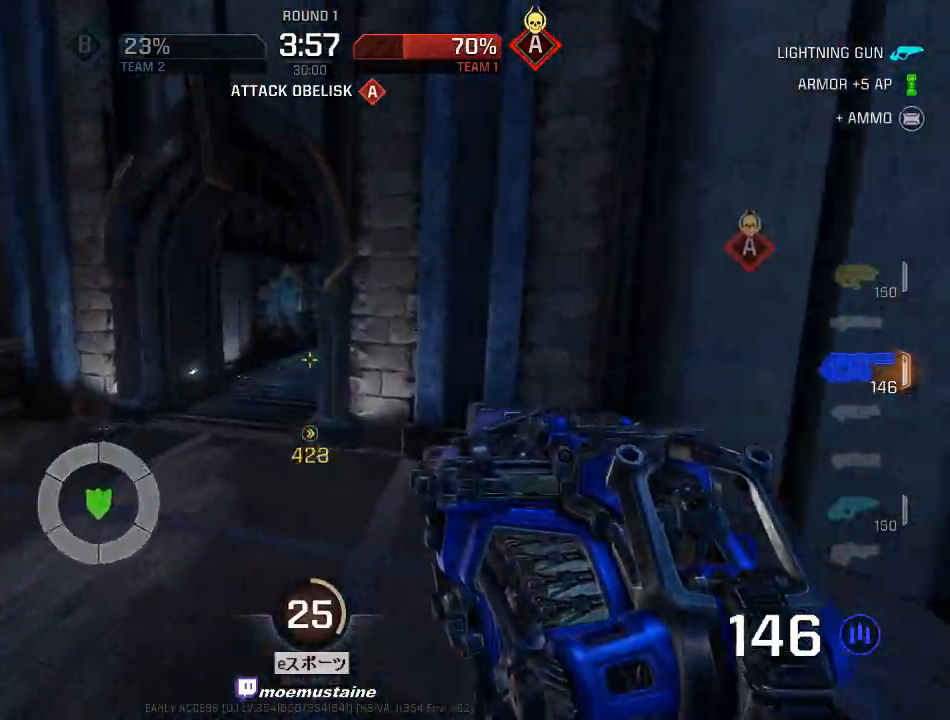
{"keys": ["d", "w"], "mouse": [], "events": [[17, "d", "up"], [67, "w", "up"], [150, "mouse_right", "down"], [333, "d", "down"], [333, "mouse_right", "up"], [333, "w", "down"], [383, "a", "up"]]}
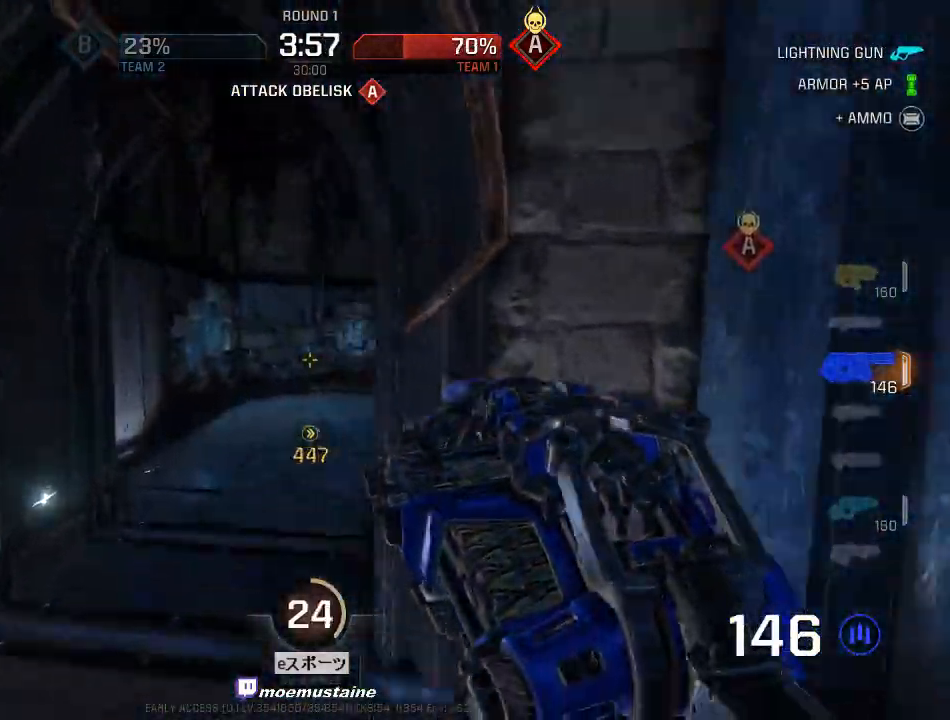
{"keys": ["d", "w"], "mouse": ["right"], "events": [[450, "mouse_right", "down"]]}
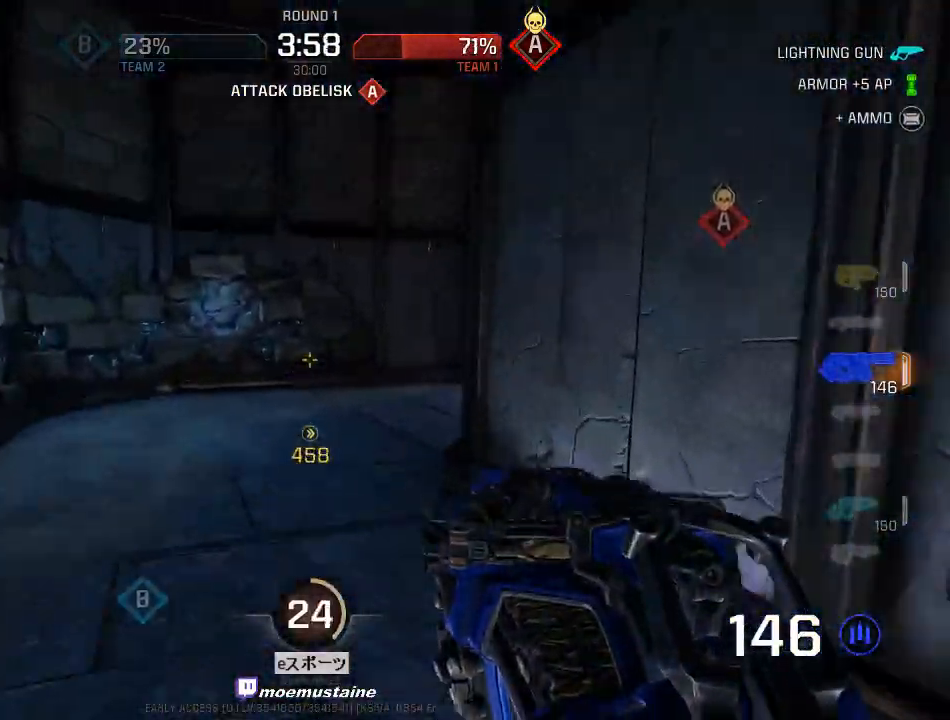
{"keys": ["w"], "mouse": [], "events": [[83, "mouse_right", "up"], [333, "d", "up"]]}
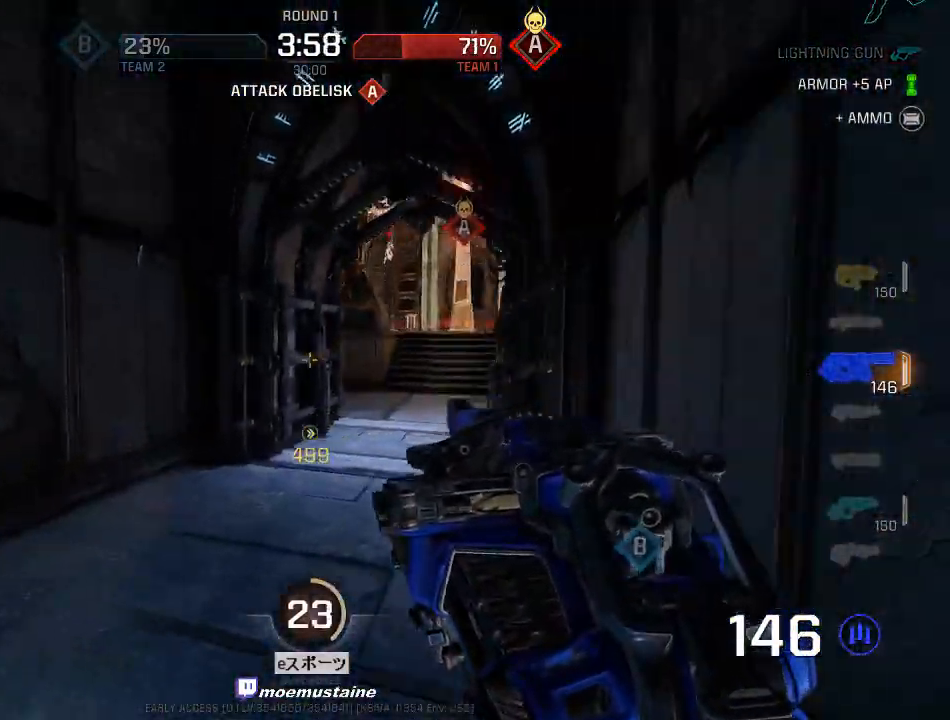
{"keys": ["d", "w"], "mouse": ["left"], "events": [[167, "d", "down"], [183, "mouse_left", "down"]]}
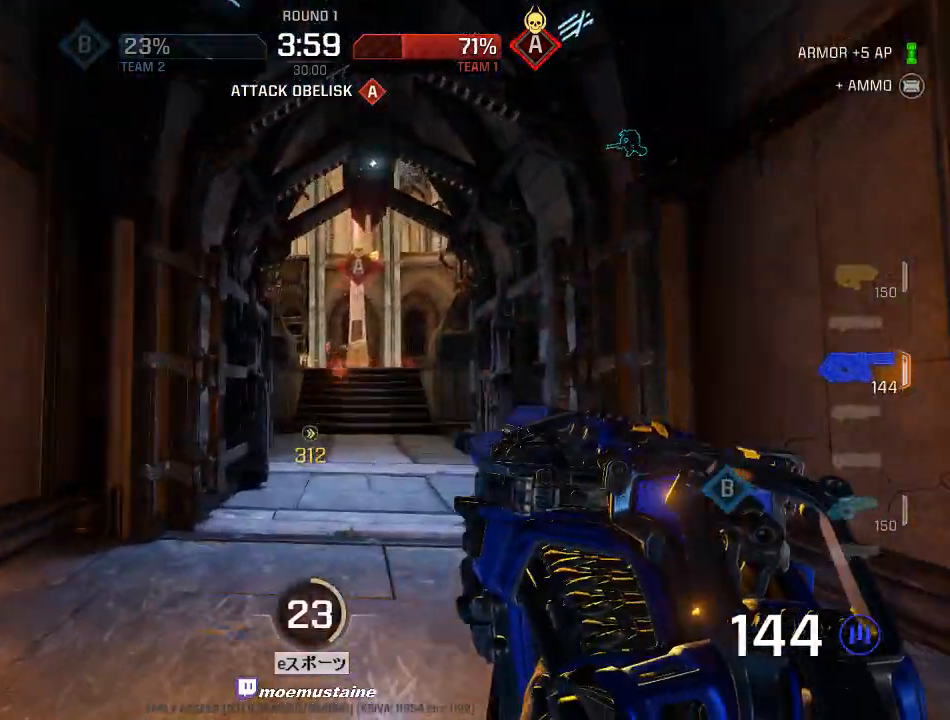
{"keys": ["a", "w"], "mouse": ["left"], "events": [[217, "a", "down"], [250, "d", "up"], [350, "a", "up"], [350, "d", "down"], [417, "a", "down"], [467, "d", "up"]]}
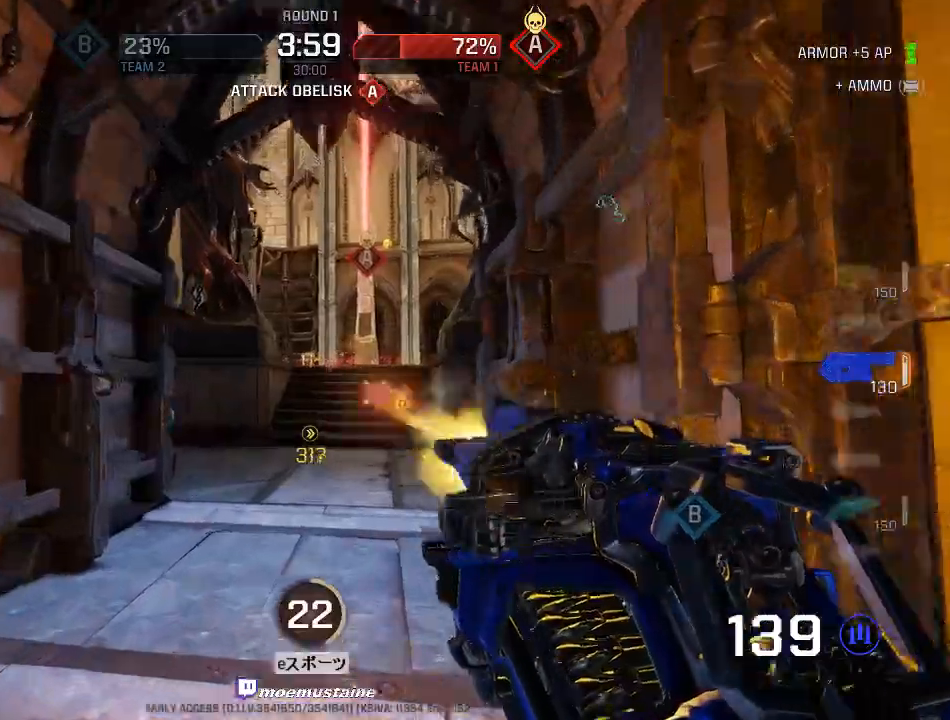
{"keys": ["a", "w"], "mouse": ["left"], "events": [[33, "d", "down"], [50, "a", "up"], [133, "a", "down"], [167, "d", "up"], [250, "a", "up"], [250, "d", "down"], [267, "mouse_right", "down"], [333, "a", "down"], [383, "d", "up"], [400, "mouse_right", "up"]]}
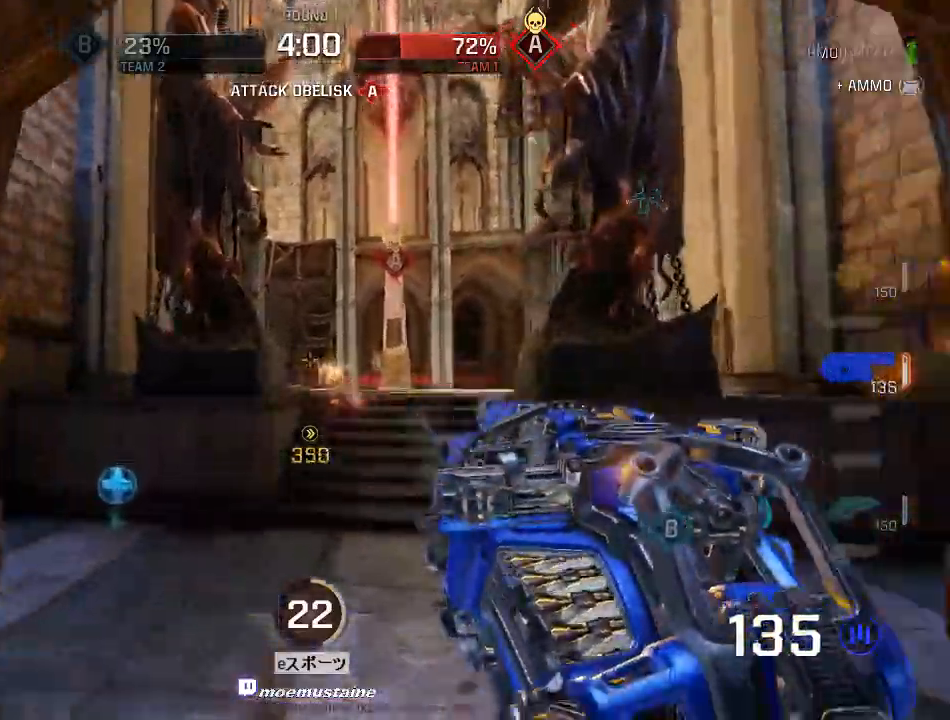
{"keys": ["a"], "mouse": [], "events": [[83, "mouse_left", "up"], [133, "w", "up"], [150, "w", "down"], [200, "a", "up"], [200, "d", "down"], [367, "a", "down"], [417, "d", "up"], [467, "w", "up"]]}
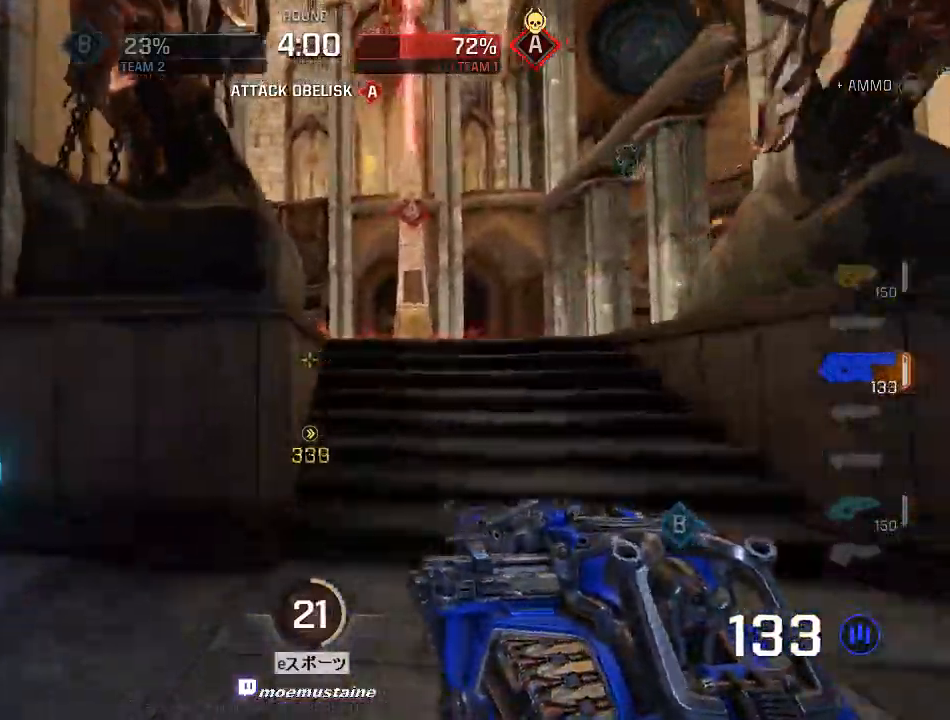
{"keys": ["a", "w"], "mouse": [], "events": [[67, "w", "down"], [150, "a", "up"], [150, "d", "down"], [217, "w", "up"], [350, "w", "down"], [433, "d", "up"], [450, "a", "down"]]}
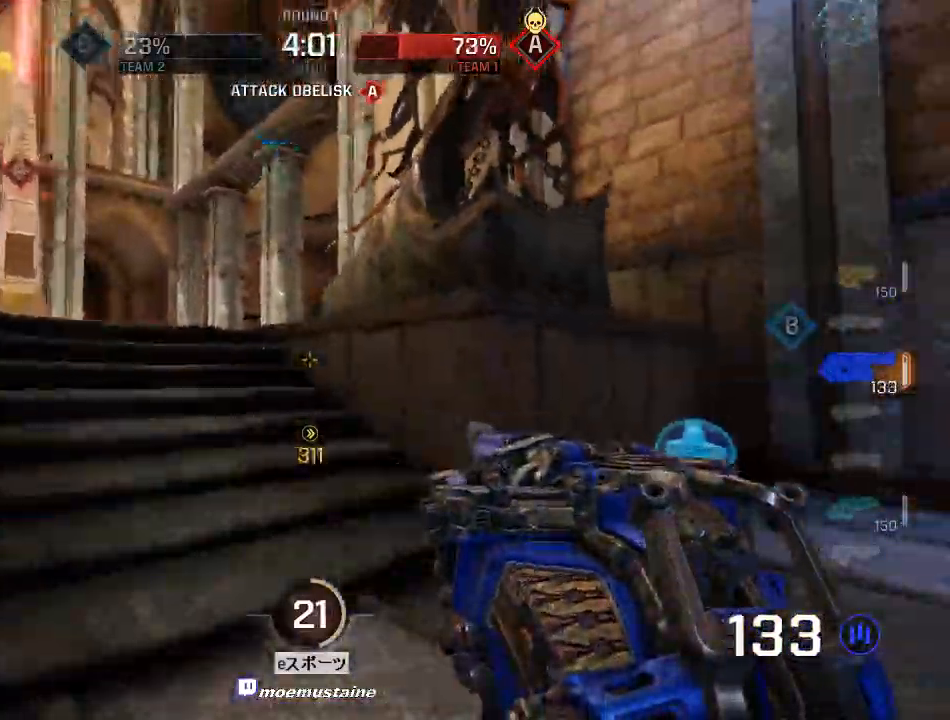
{"keys": ["a", "w"], "mouse": ["right"], "events": [[67, "mouse_right", "down"], [183, "mouse_right", "up"], [350, "mouse_right", "down"]]}
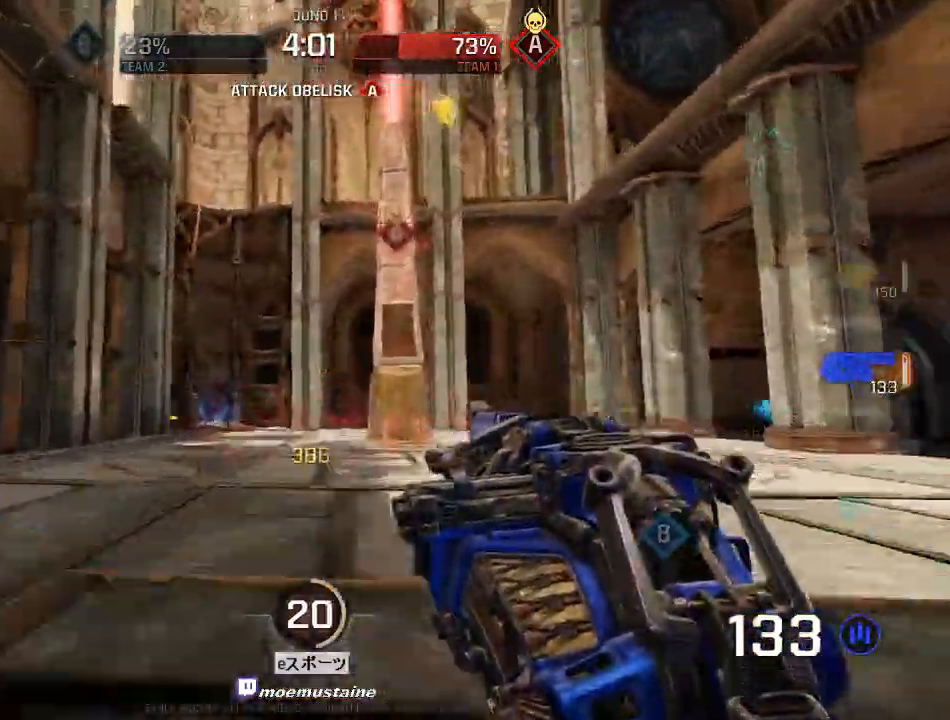
{"keys": ["d", "w"], "mouse": [], "events": [[33, "mouse_right", "up"], [150, "d", "down"], [217, "a", "up"], [350, "w", "up"], [450, "w", "down"]]}
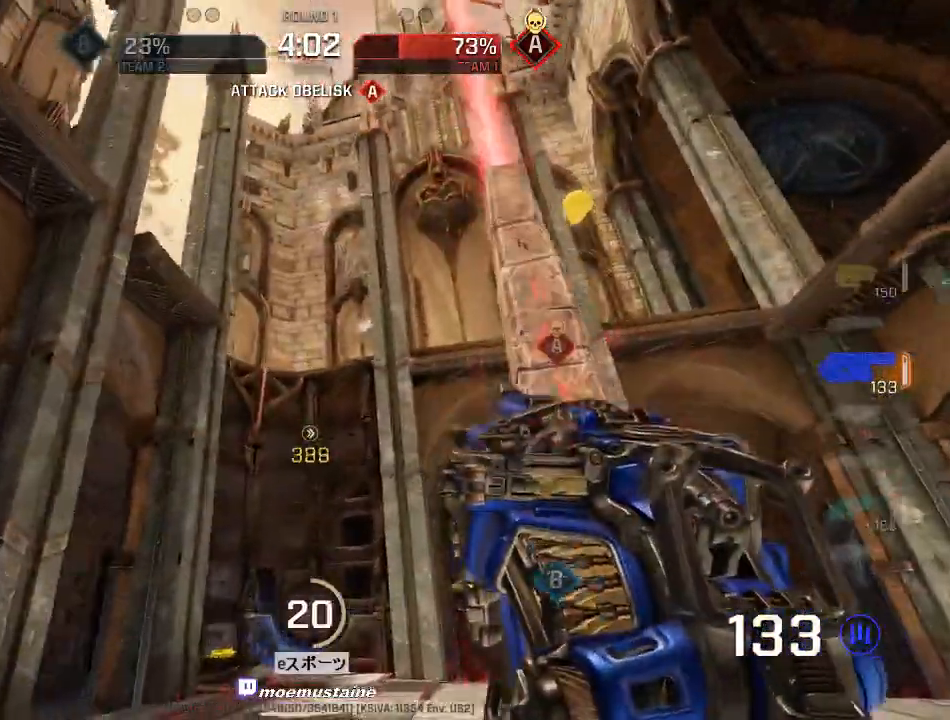
{"keys": ["a"], "mouse": [], "events": [[217, "a", "down"], [217, "d", "up"], [333, "w", "up"]]}
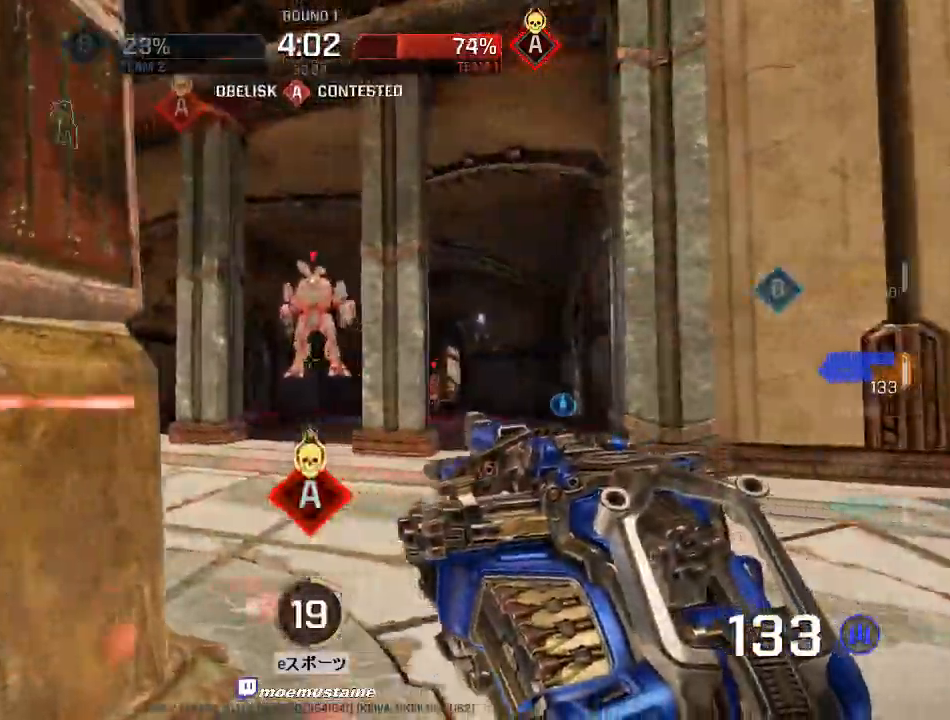
{"keys": ["a", "d", "s"], "mouse": ["left"], "events": [[83, "d", "down"], [150, "a", "up"], [267, "mouse_left", "down"], [433, "s", "down"], [483, "a", "down"]]}
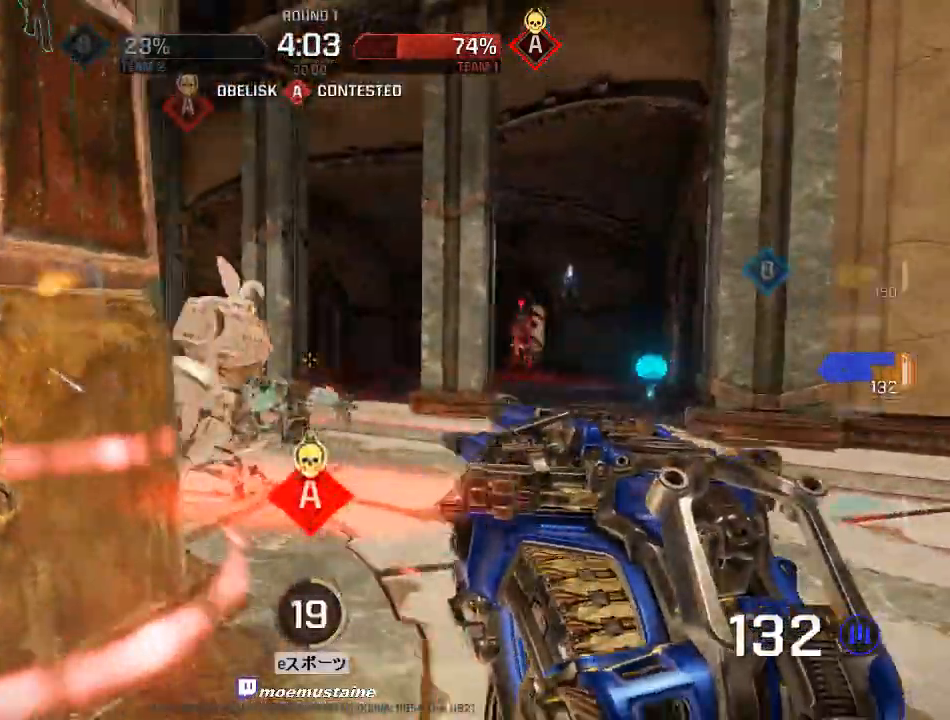
{"keys": ["a"], "mouse": ["left"], "events": [[17, "d", "up"], [50, "s", "up"], [117, "d", "down"], [167, "w", "down"], [267, "d", "up"], [283, "w", "up"]]}
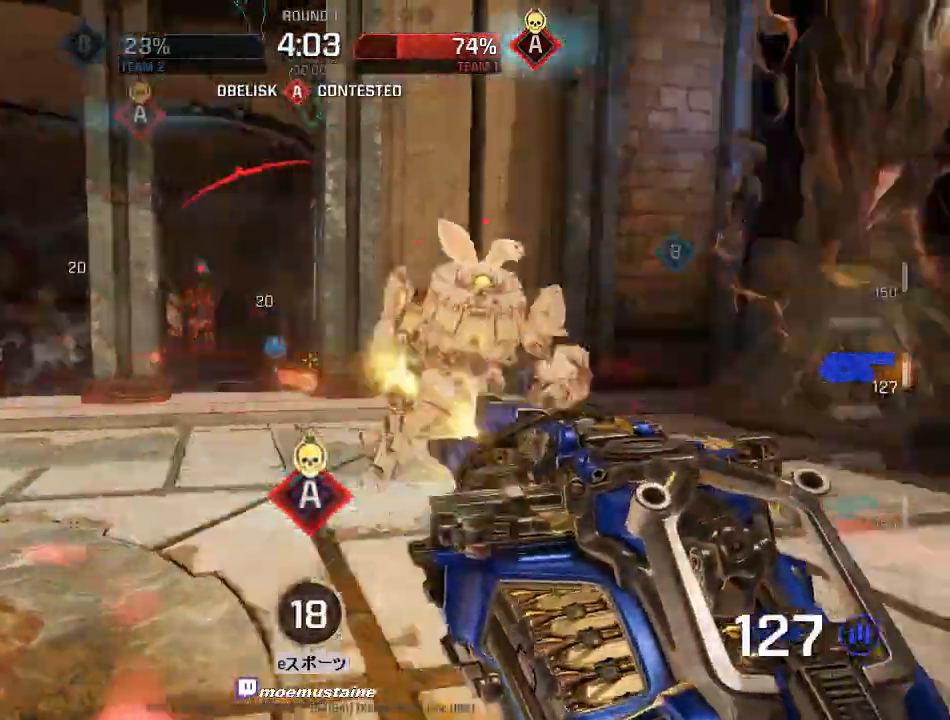
{"keys": ["a"], "mouse": ["left"], "events": [[67, "s", "down"], [150, "e", "down"], [200, "e", "up"], [333, "s", "up"], [417, "w", "down"], [467, "w", "up"]]}
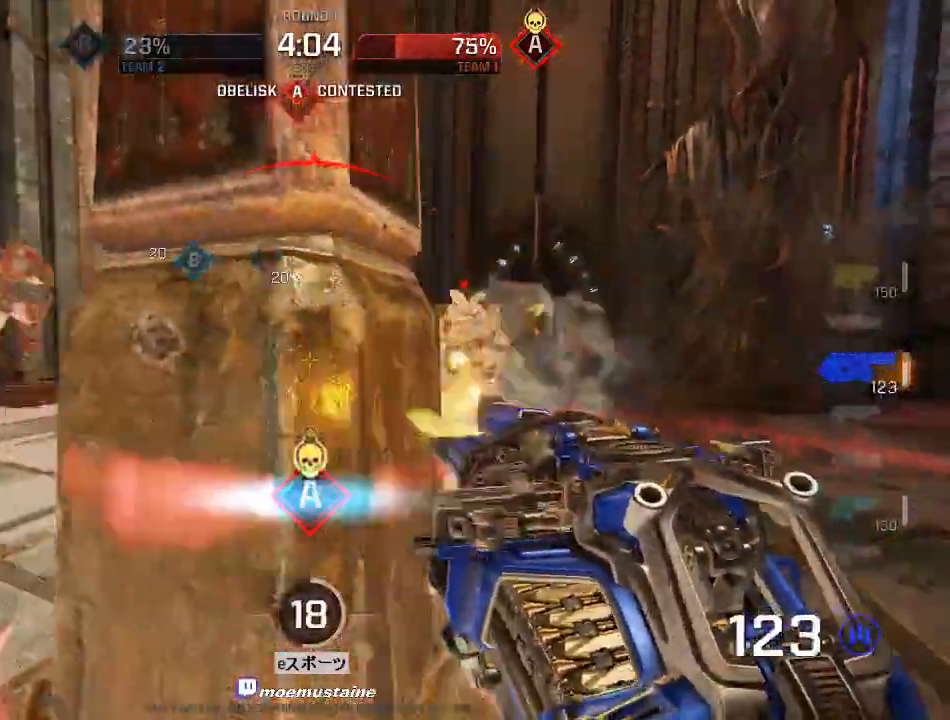
{"keys": ["a", "w"], "mouse": ["left"]}
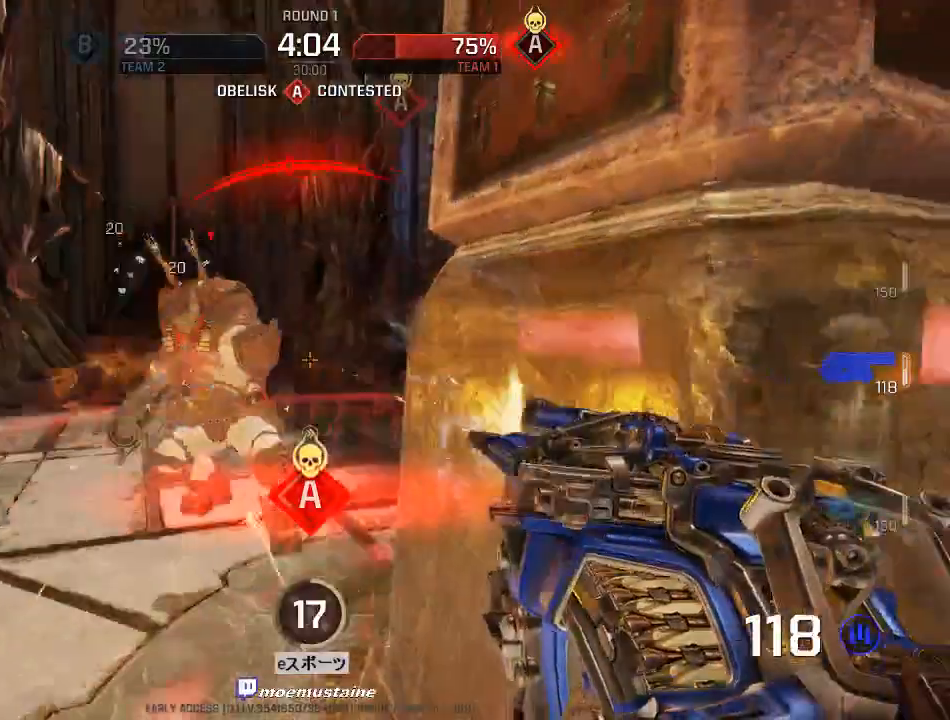
{"keys": ["d"], "mouse": ["left"], "events": [[117, "a", "up"], [183, "a", "down"], [367, "d", "down"], [383, "w", "up"], [433, "a", "up"]]}